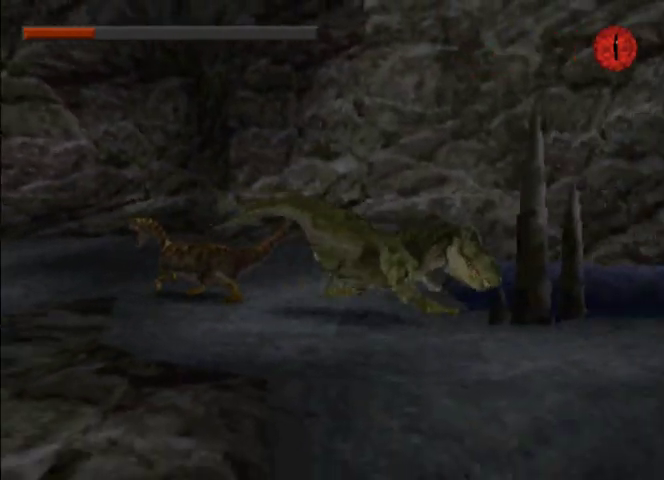
Gameplay with a controller (PlayStation layout); each line is a JSON object with the inputs held at the frame after it. "events" lists button and stick changes between this image and that frame as [ms after this image, input, new state], when the widget could be followed in between. Not read: L3 R3 right_stick.
{"buttons": ["CIRCLE", "DPAD_RIGHT"], "left_stick": "center", "events": [[233, "CIRCLE", "down"]]}
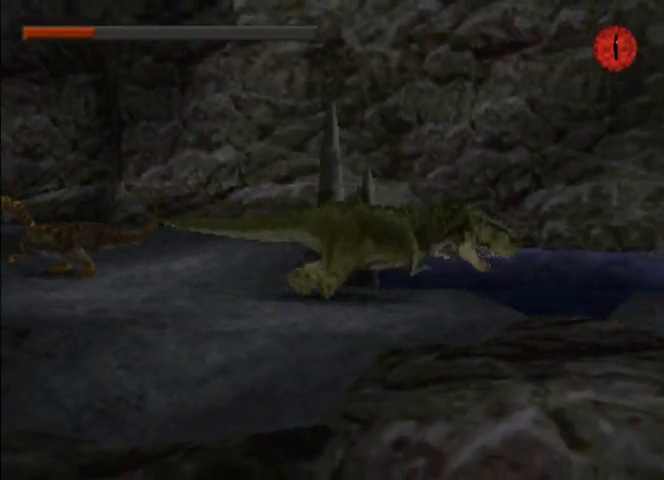
{"buttons": ["SQUARE", "DPAD_RIGHT"], "left_stick": "center", "events": [[300, "CIRCLE", "up"], [400, "SQUARE", "down"]]}
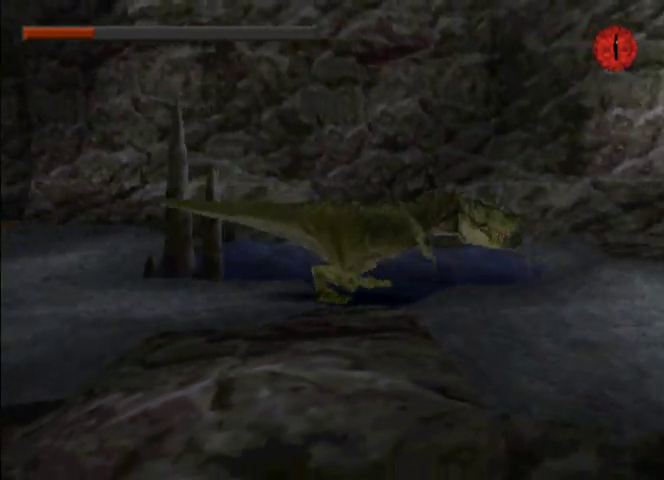
{"buttons": ["SQUARE", "DPAD_RIGHT"], "left_stick": "center", "events": []}
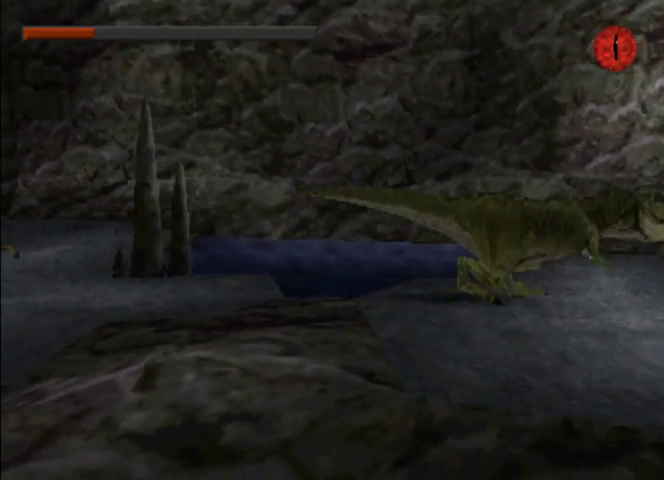
{"buttons": ["SQUARE", "DPAD_RIGHT"], "left_stick": "center", "events": []}
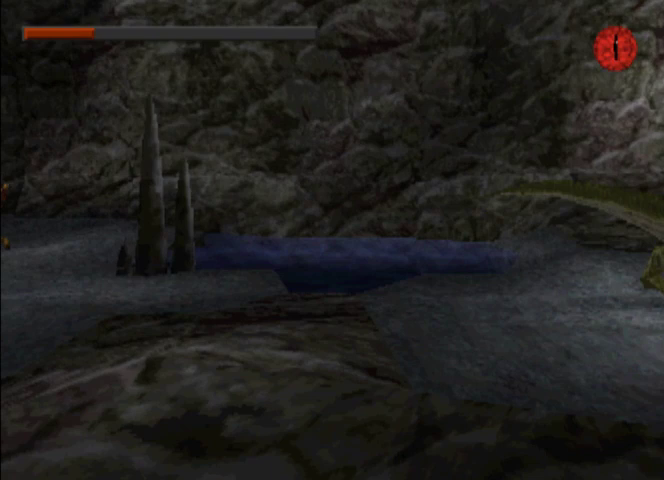
{"buttons": ["SQUARE", "DPAD_RIGHT"], "left_stick": "center", "events": []}
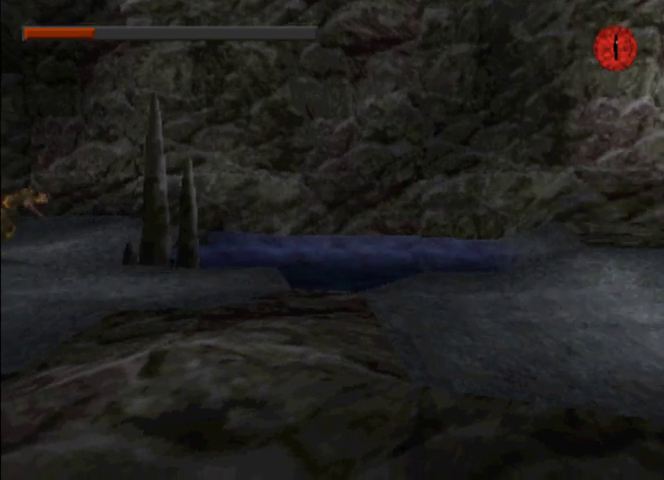
{"buttons": ["DPAD_RIGHT"], "left_stick": "center", "events": [[367, "SQUARE", "up"]]}
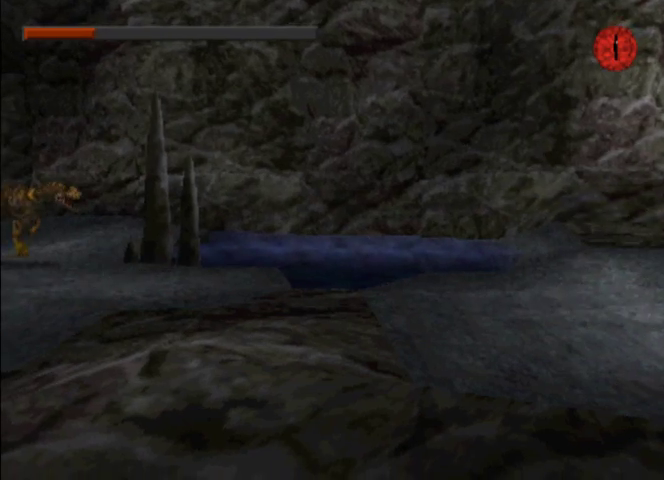
{"buttons": ["CROSS"], "left_stick": "center", "events": [[233, "CROSS", "down"], [300, "DPAD_RIGHT", "up"]]}
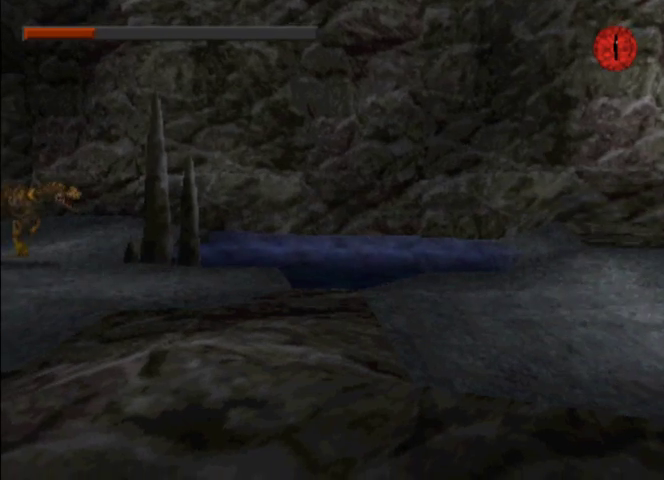
{"buttons": ["CROSS"], "left_stick": "center", "events": []}
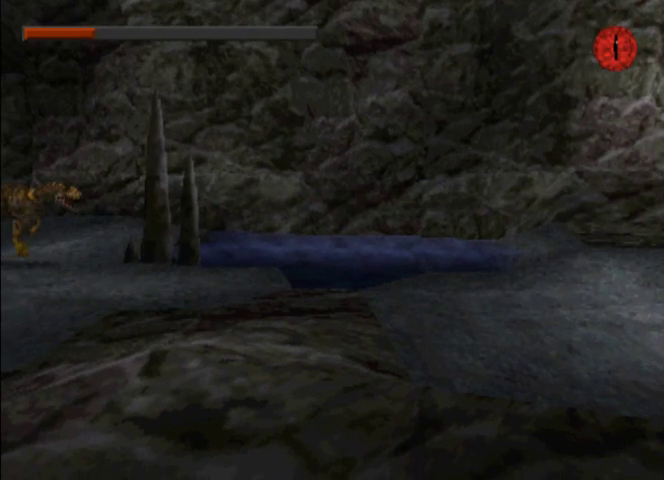
{"buttons": ["CROSS"], "left_stick": "center", "events": []}
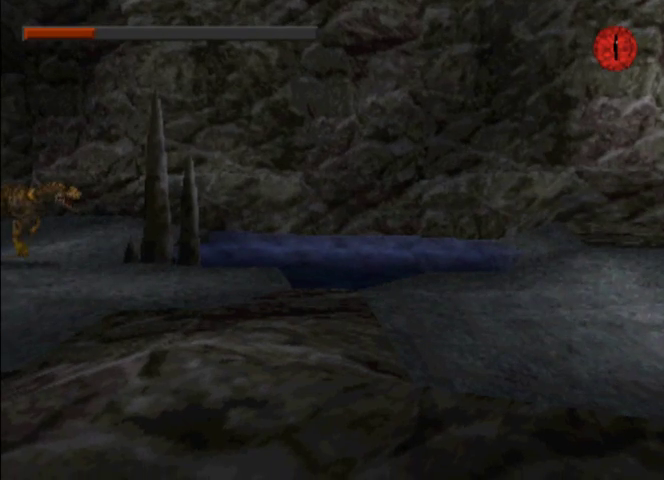
{"buttons": ["CROSS"], "left_stick": "center", "events": []}
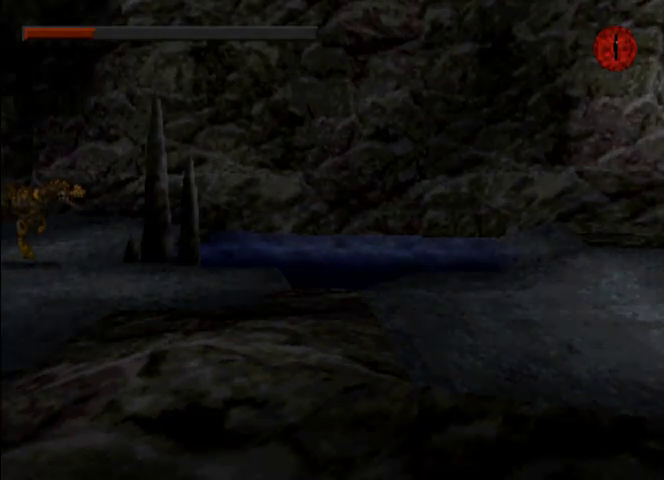
{"buttons": [], "left_stick": "center", "events": [[500, "CROSS", "up"]]}
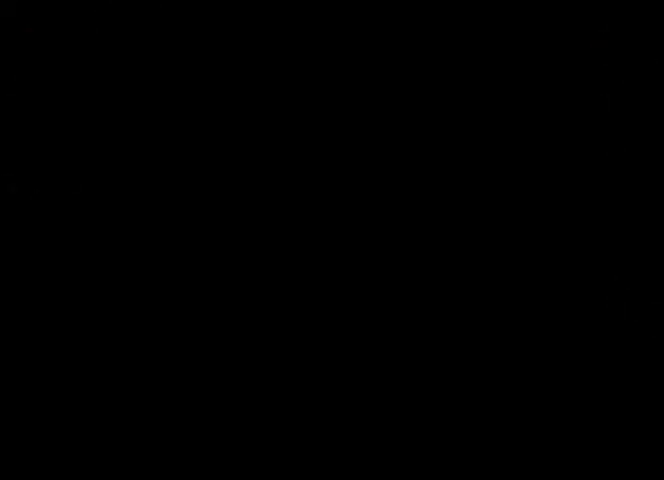
{"buttons": ["CROSS", "DPAD_RIGHT"], "left_stick": "center", "events": [[67, "DPAD_RIGHT", "down"], [133, "CROSS", "down"]]}
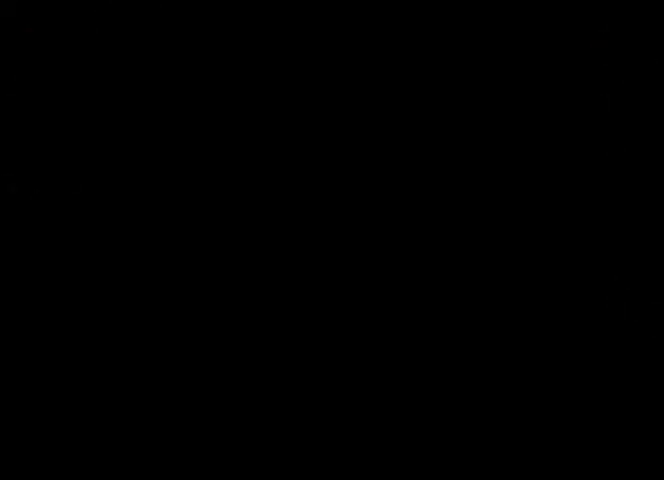
{"buttons": ["CROSS", "DPAD_RIGHT"], "left_stick": "center", "events": []}
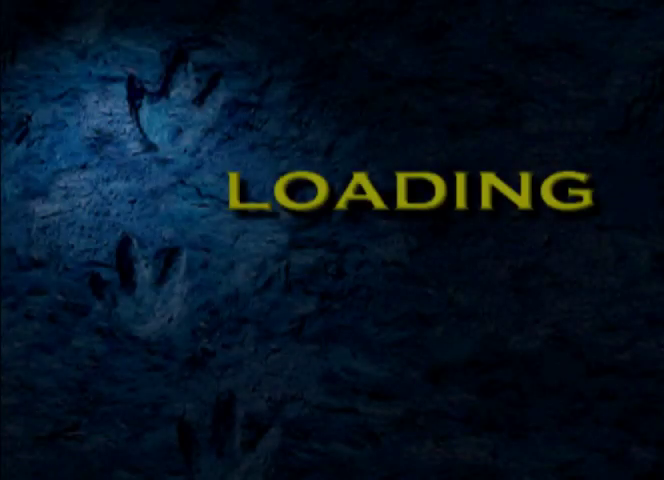
{"buttons": ["CROSS", "DPAD_RIGHT"], "left_stick": "center", "events": []}
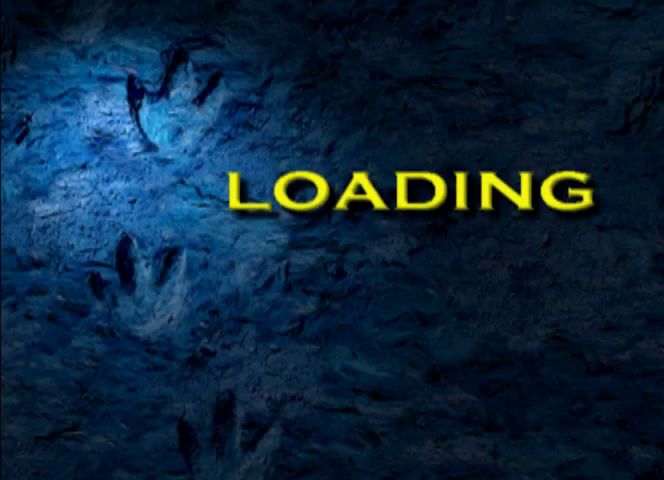
{"buttons": ["CROSS", "DPAD_RIGHT"], "left_stick": "center", "events": []}
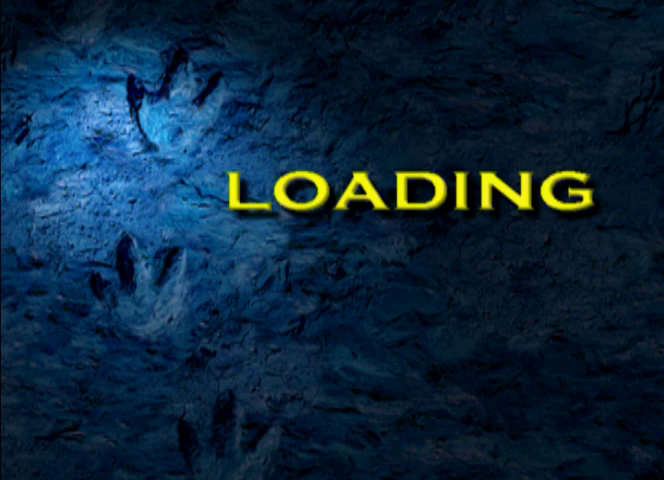
{"buttons": ["CROSS", "DPAD_RIGHT"], "left_stick": "center", "events": []}
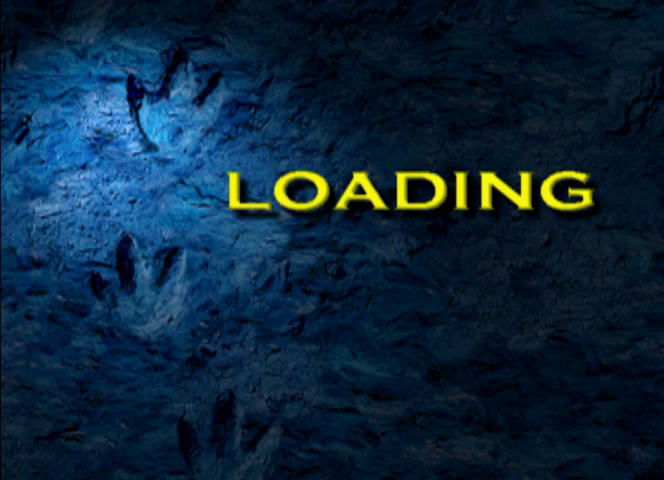
{"buttons": ["DPAD_RIGHT"], "left_stick": "center", "events": [[167, "CROSS", "up"]]}
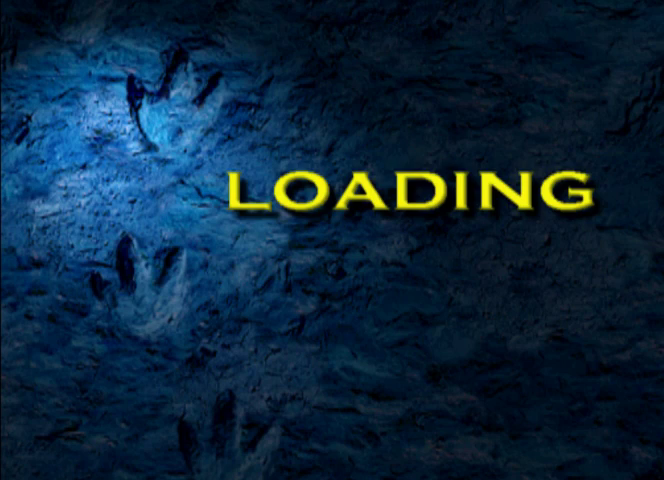
{"buttons": ["DPAD_RIGHT"], "left_stick": "center", "events": [[400, "R2", "down"], [467, "R2", "up"]]}
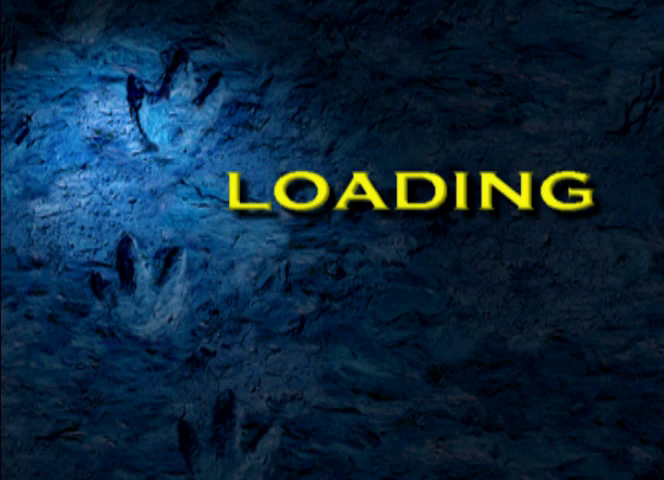
{"buttons": ["DPAD_RIGHT"], "left_stick": "center", "events": []}
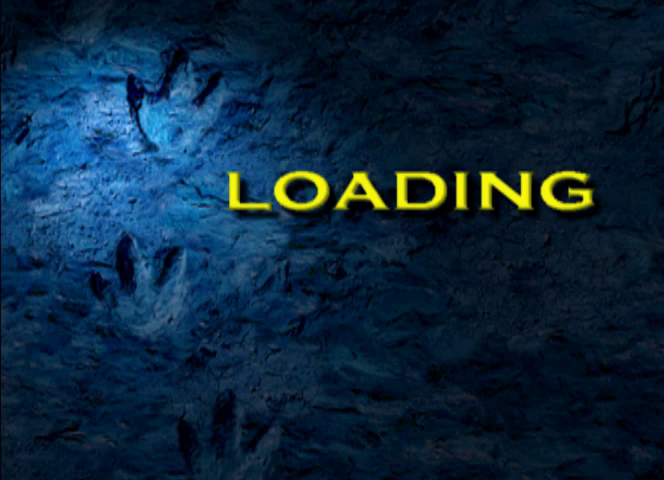
{"buttons": ["SQUARE", "DPAD_RIGHT"], "left_stick": "center", "events": [[367, "SQUARE", "down"]]}
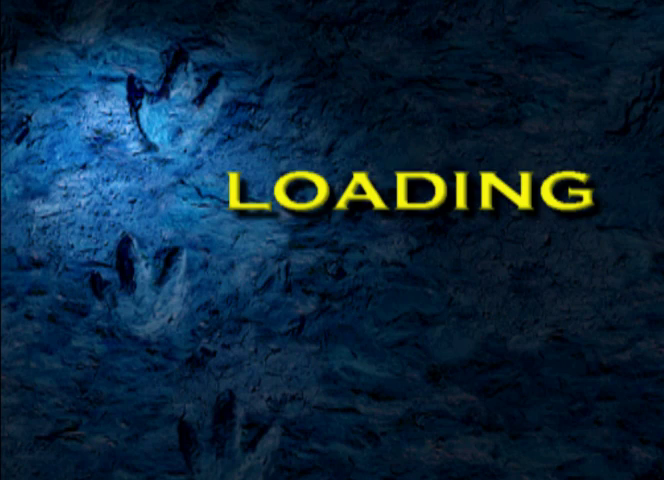
{"buttons": ["SQUARE", "DPAD_RIGHT"], "left_stick": "center", "events": []}
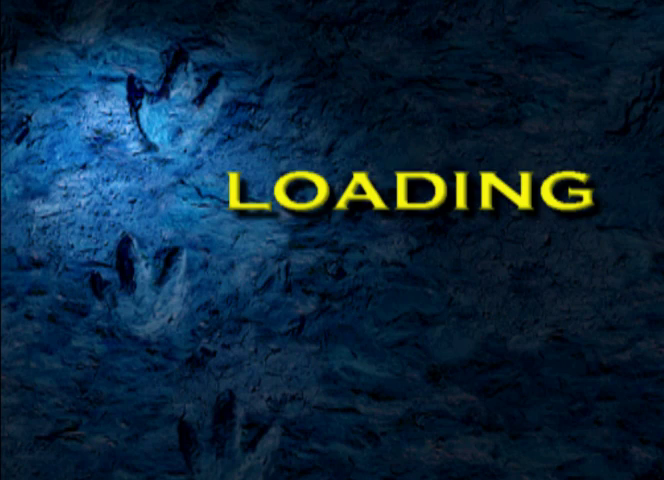
{"buttons": ["SQUARE", "DPAD_RIGHT"], "left_stick": "center", "events": []}
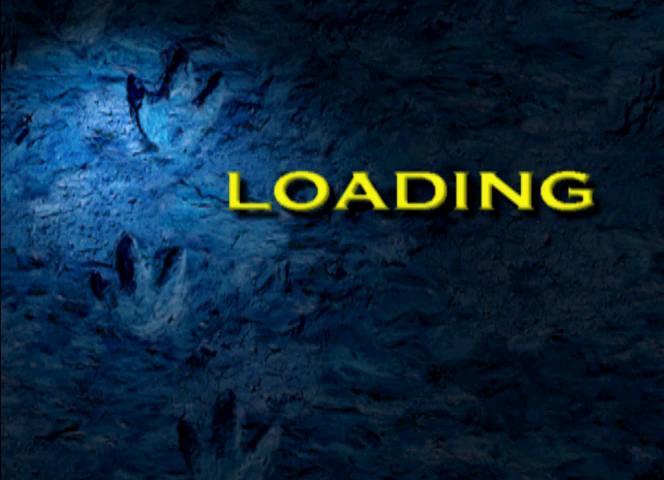
{"buttons": ["SQUARE", "DPAD_RIGHT"], "left_stick": "center", "events": []}
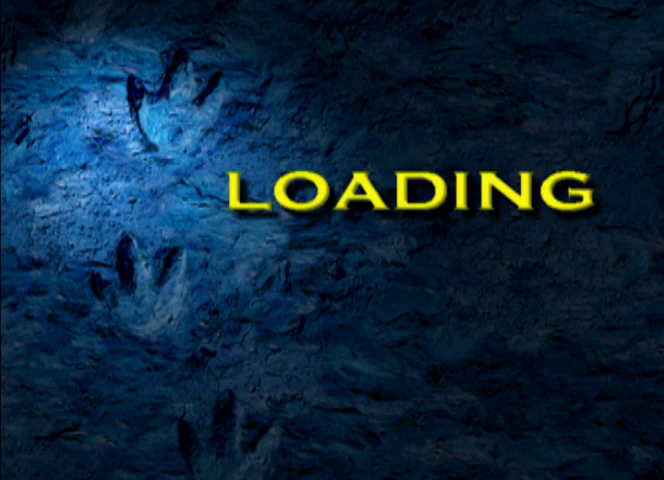
{"buttons": ["SQUARE", "DPAD_RIGHT"], "left_stick": "center", "events": []}
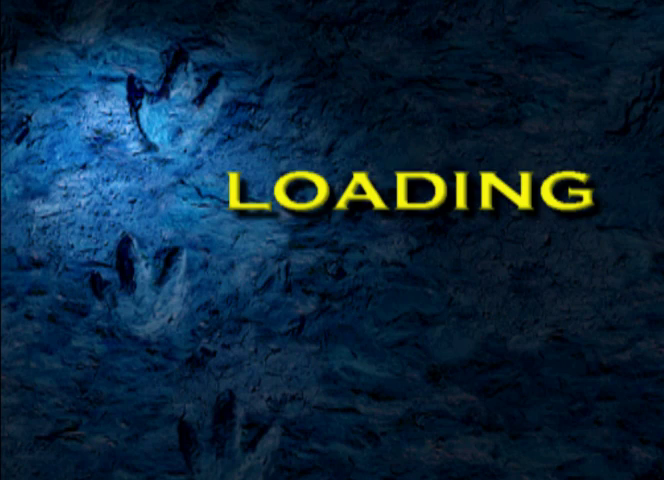
{"buttons": ["SQUARE", "DPAD_RIGHT"], "left_stick": "center", "events": []}
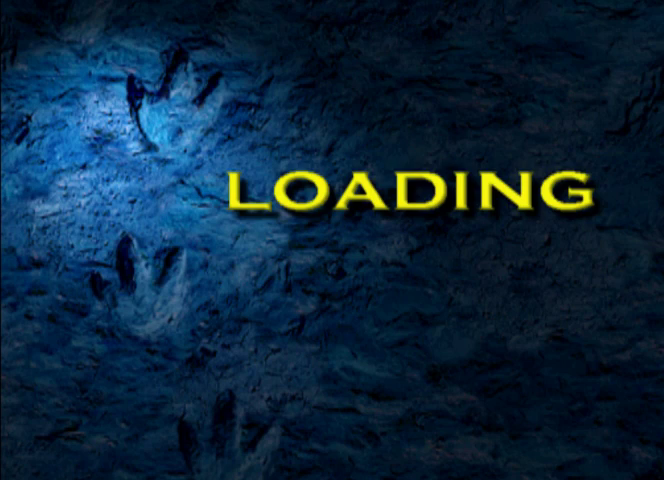
{"buttons": ["SQUARE", "DPAD_RIGHT"], "left_stick": "center", "events": []}
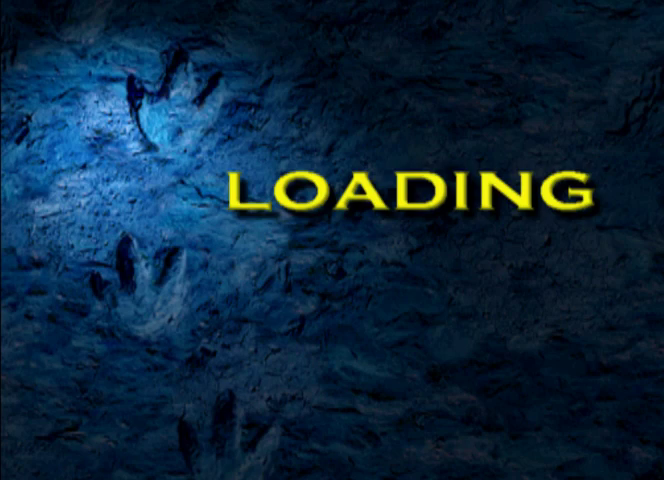
{"buttons": ["SQUARE", "DPAD_RIGHT"], "left_stick": "center", "events": []}
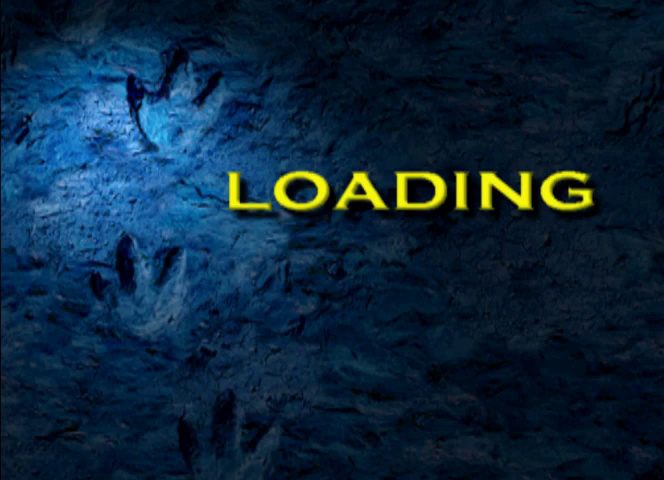
{"buttons": ["SQUARE", "DPAD_RIGHT"], "left_stick": "center", "events": []}
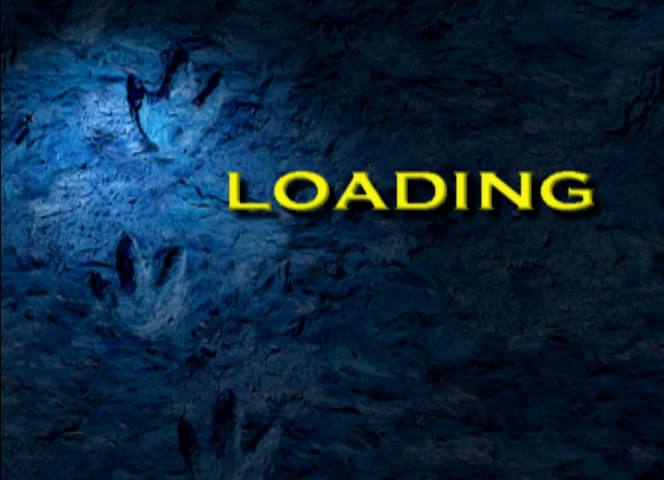
{"buttons": ["SQUARE", "DPAD_RIGHT"], "left_stick": "center", "events": []}
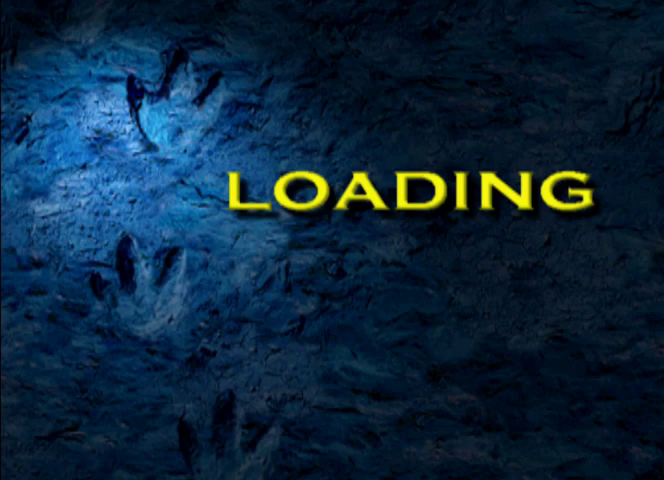
{"buttons": ["SQUARE", "DPAD_RIGHT"], "left_stick": "center", "events": []}
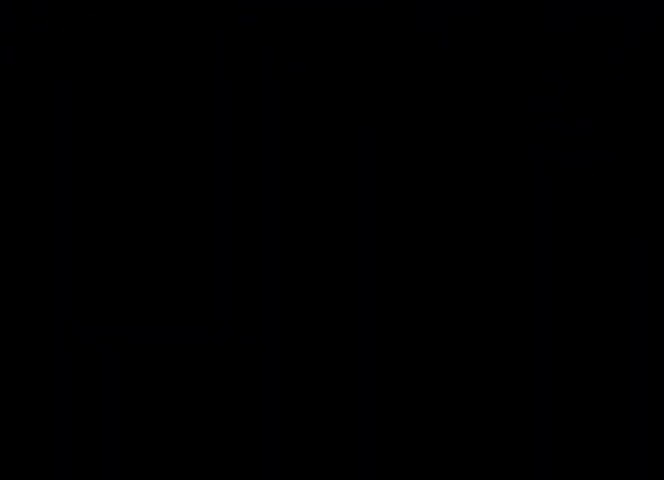
{"buttons": ["DPAD_RIGHT"], "left_stick": "center", "events": [[433, "SQUARE", "up"]]}